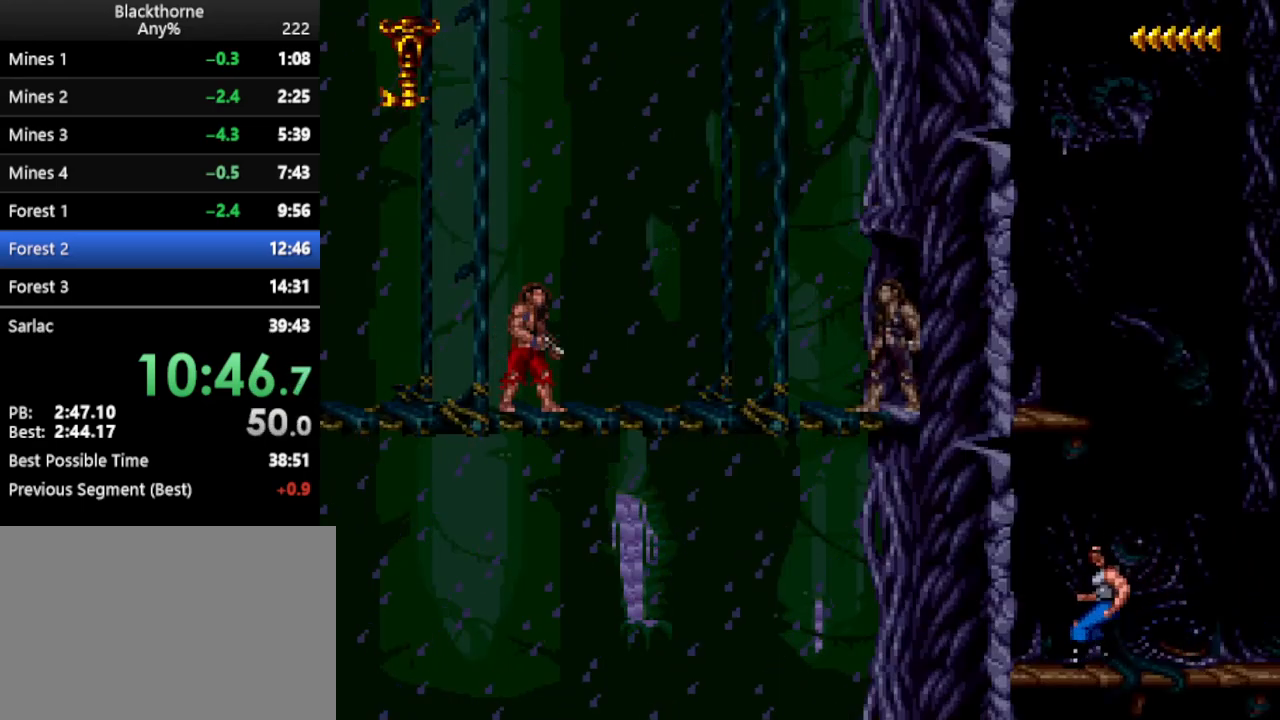
Gameplay with keyboard; each line is a JSON object with the keys held at the frame after it. "events" lists presses ("down") and releases ("up") of ".", "/", "a", "comma", "d", "minus", "num0", "num1", "num2", "num3", "num4", "num5", "num6", "num7", "num8", "num9", "return", "s", "space" and "w" between this image and that frame as [ms after this image, input, new state], when the widget could be followed in between. No other keys are recorded. Mouse input is not recorded.
{"keys": ["w"], "events": []}
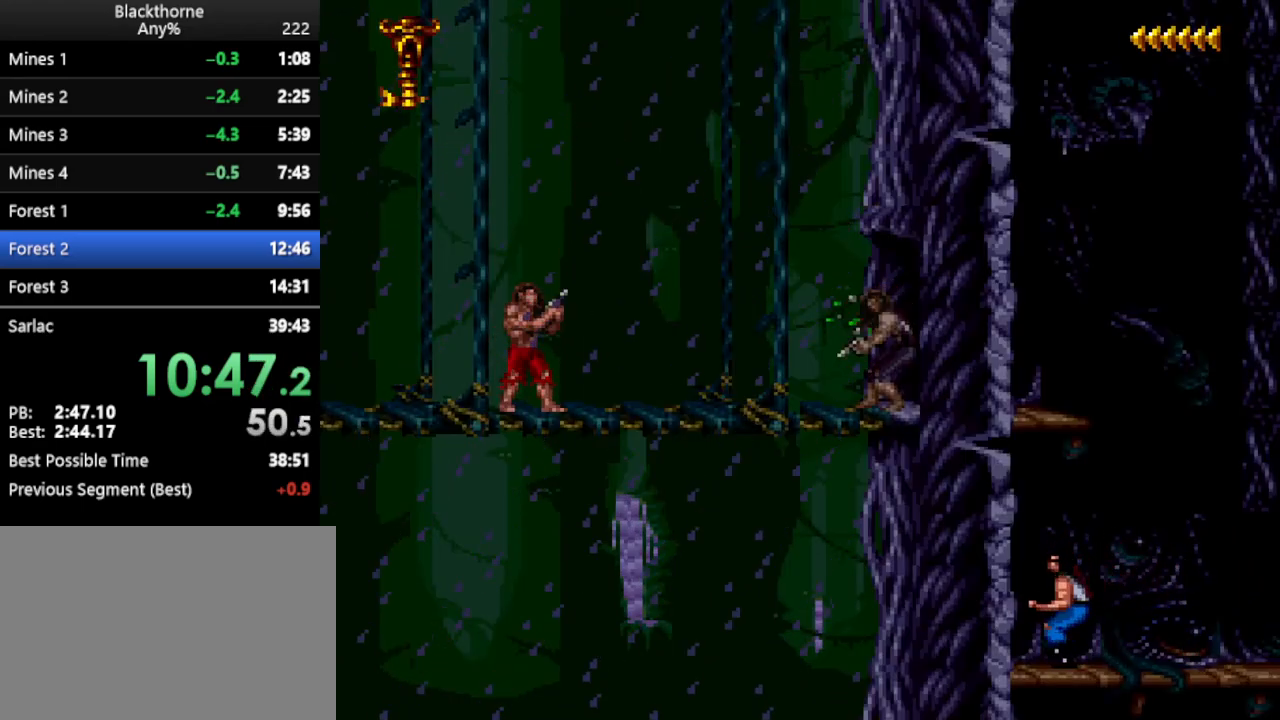
{"keys": ["w"], "events": []}
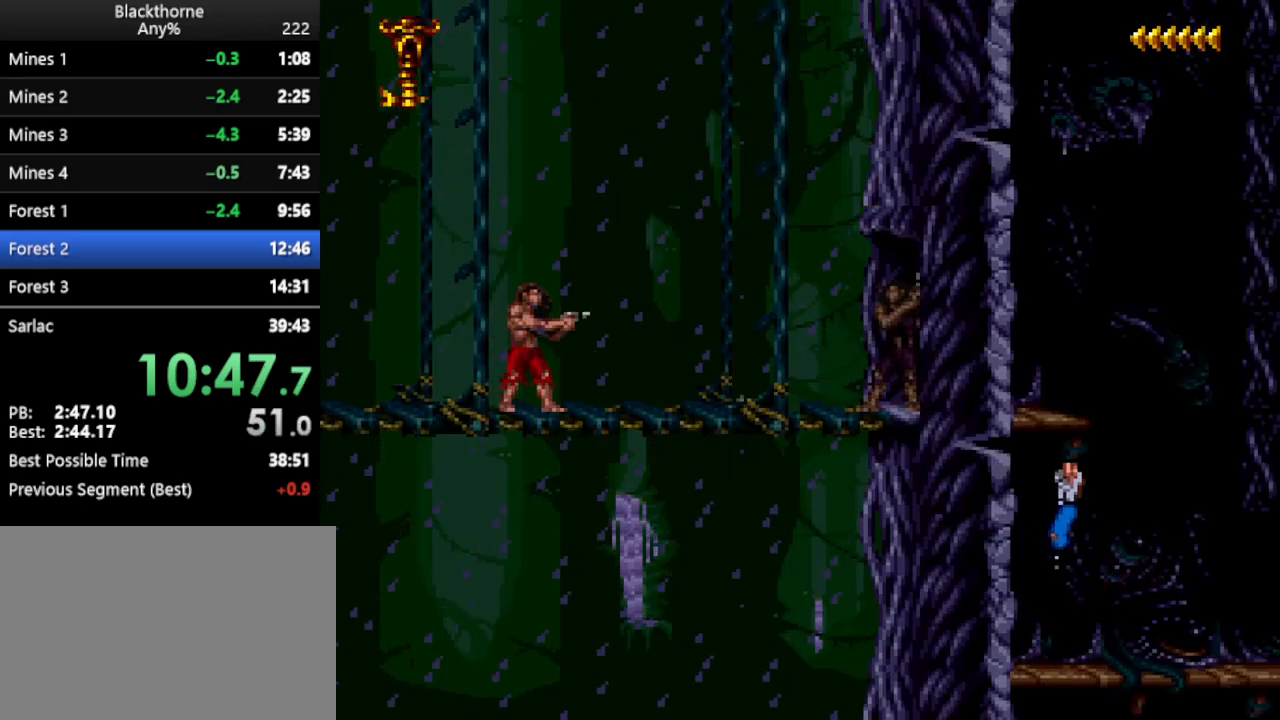
{"keys": ["a", "num1"], "events": [[233, "num1", "down"], [233, "w", "up"], [367, "a", "down"]]}
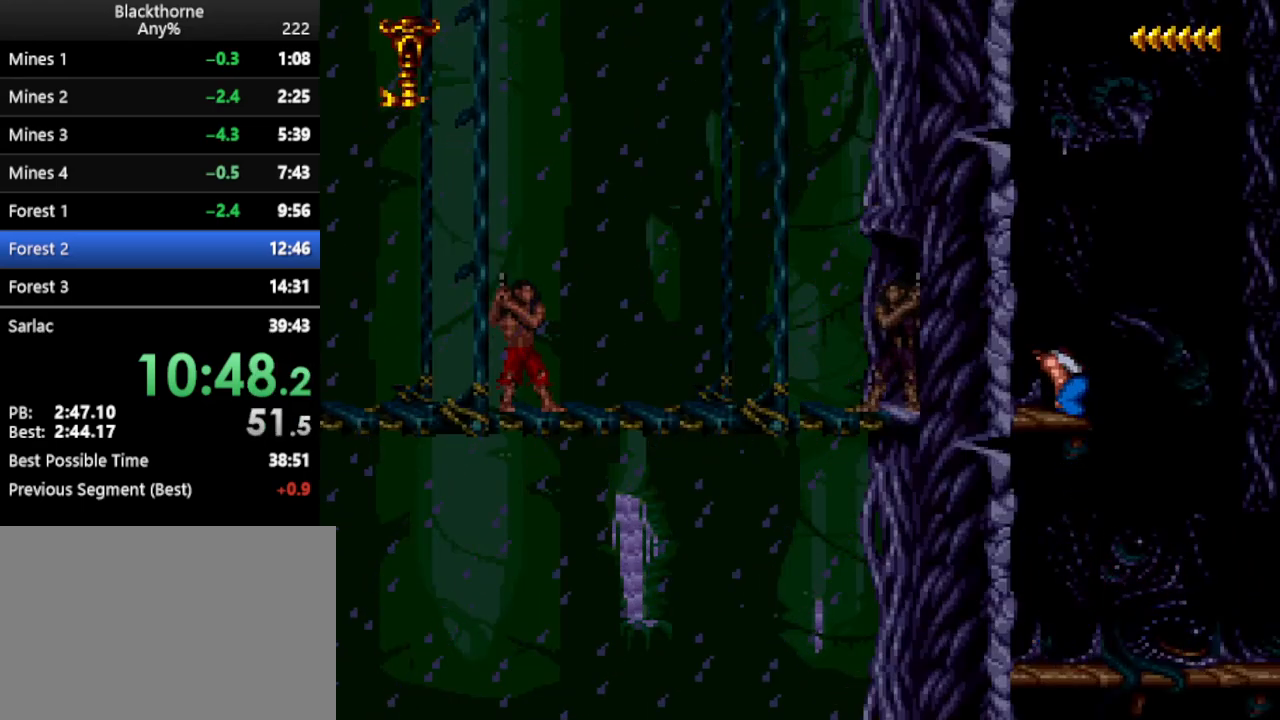
{"keys": ["a", "num1"], "events": []}
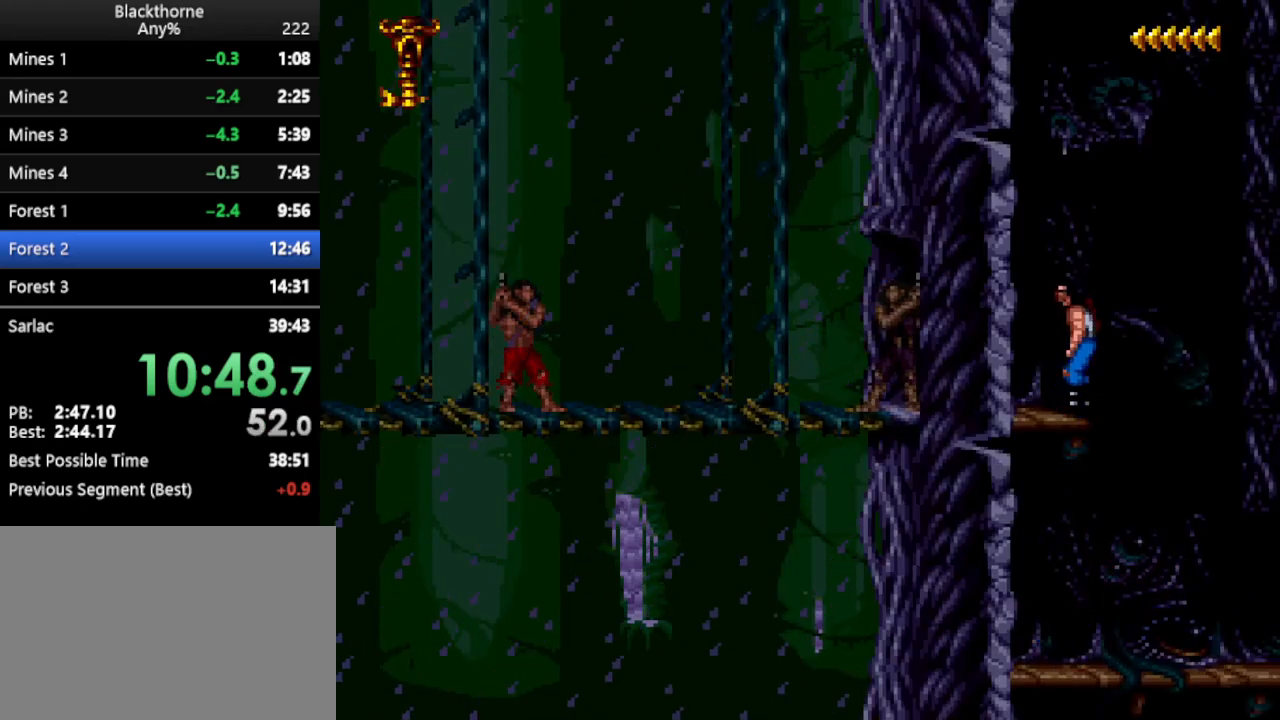
{"keys": ["a", "num2"], "events": [[267, "num1", "up"], [450, "num2", "down"]]}
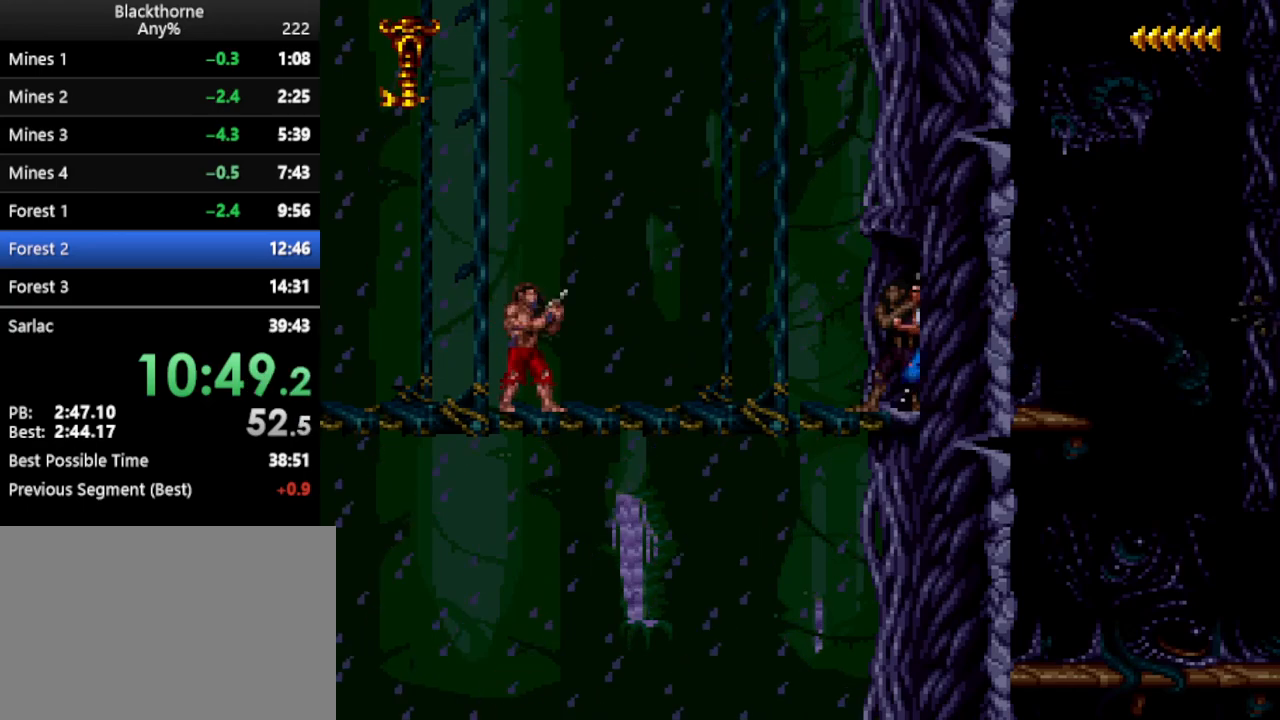
{"keys": ["a"], "events": [[50, "num2", "up"]]}
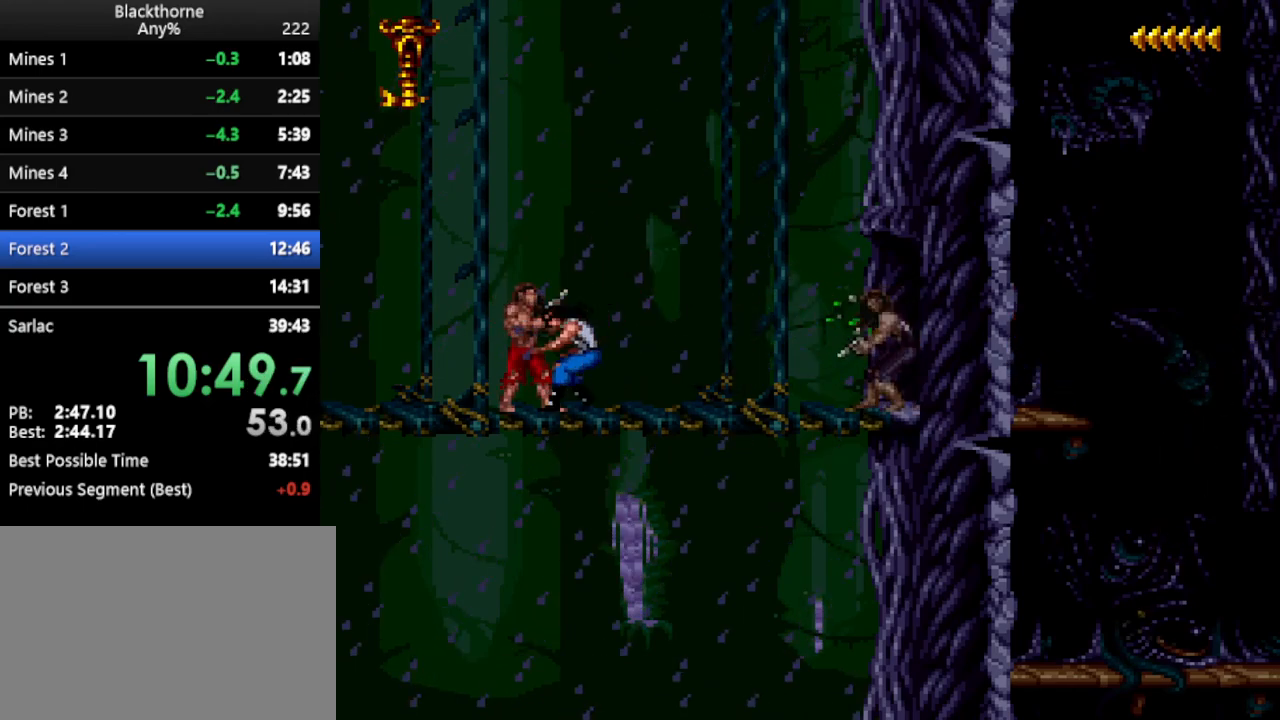
{"keys": ["a"], "events": [[150, "num2", "down"], [200, "num2", "up"]]}
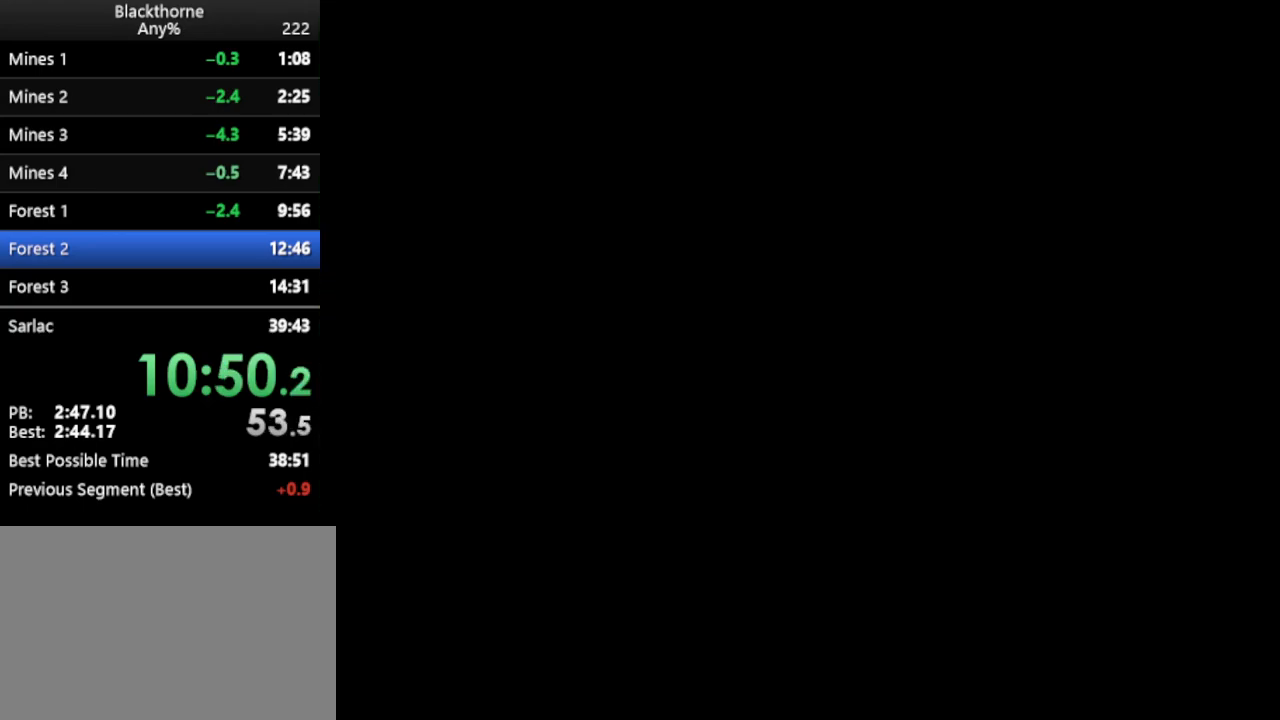
{"keys": ["a"], "events": []}
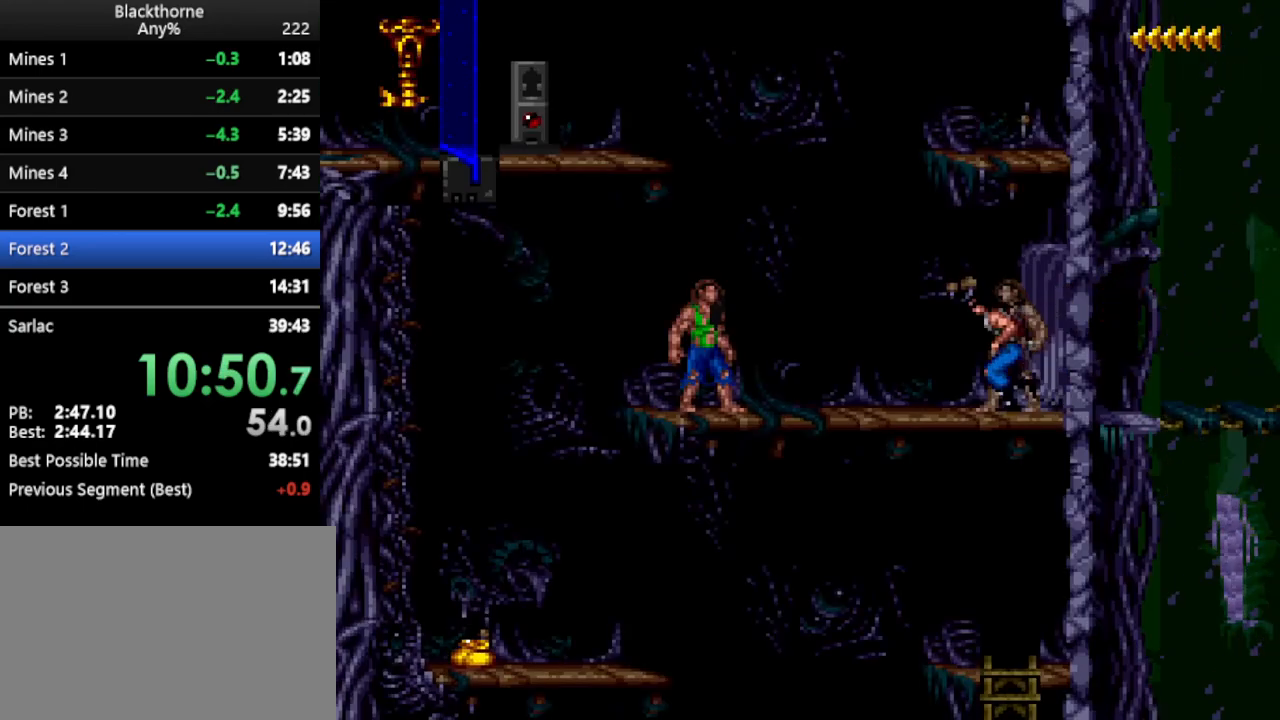
{"keys": [], "events": [[467, "a", "up"]]}
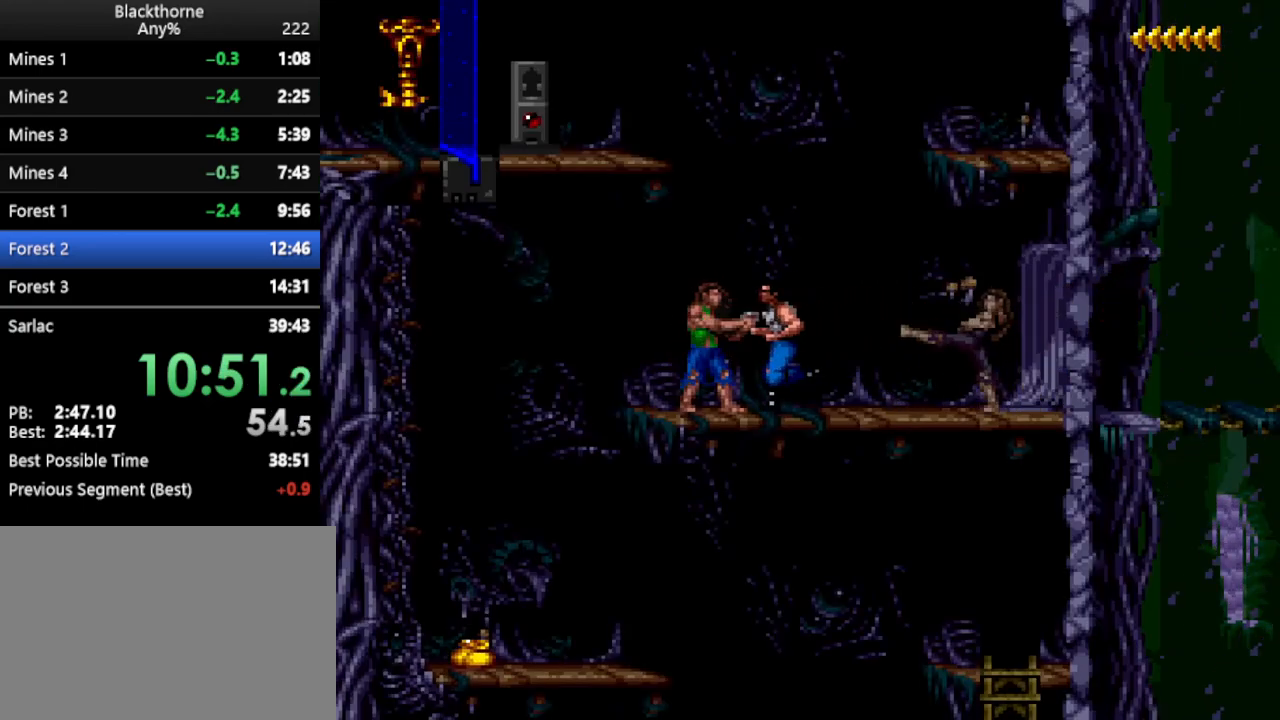
{"keys": ["w"], "events": [[200, "w", "down"]]}
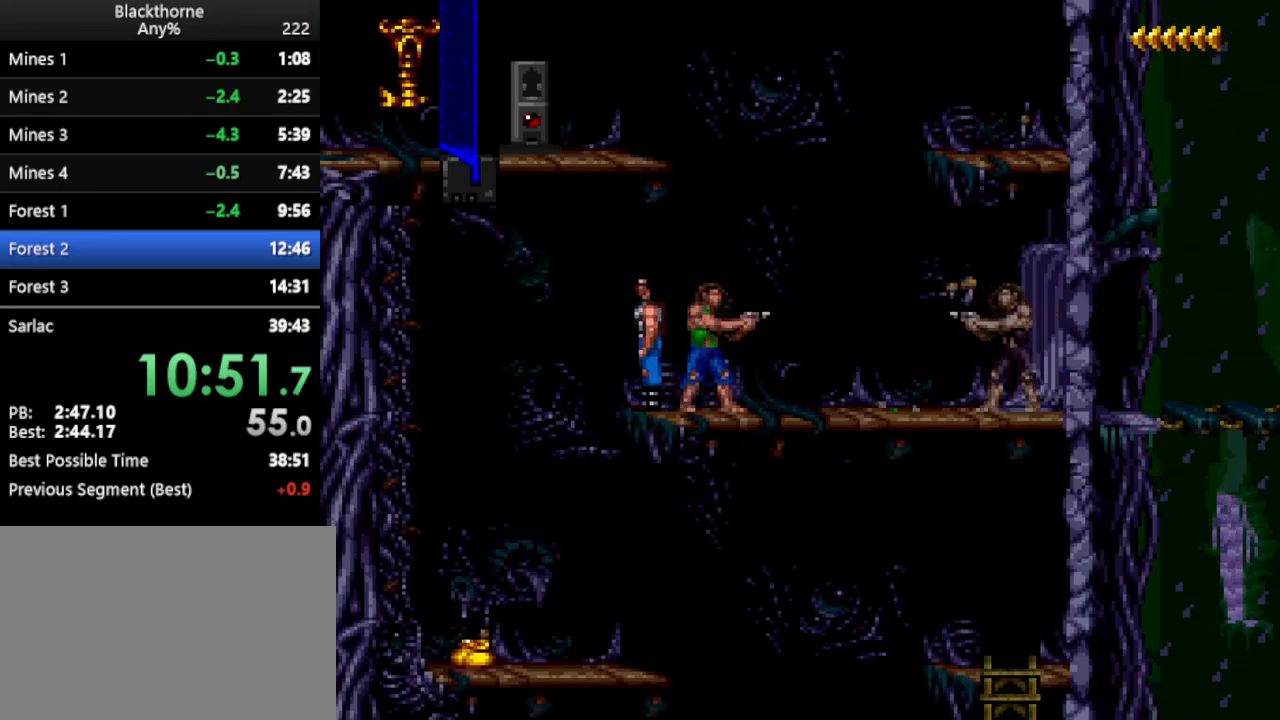
{"keys": ["w"], "events": []}
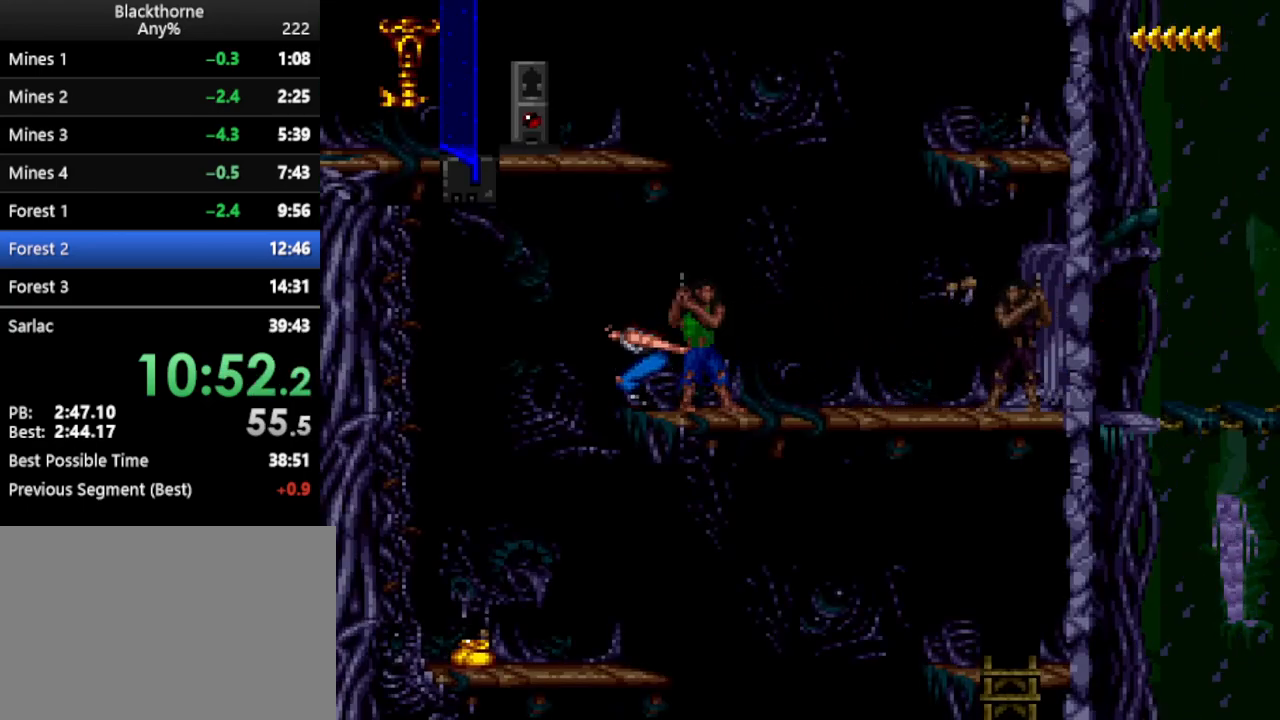
{"keys": ["w"], "events": []}
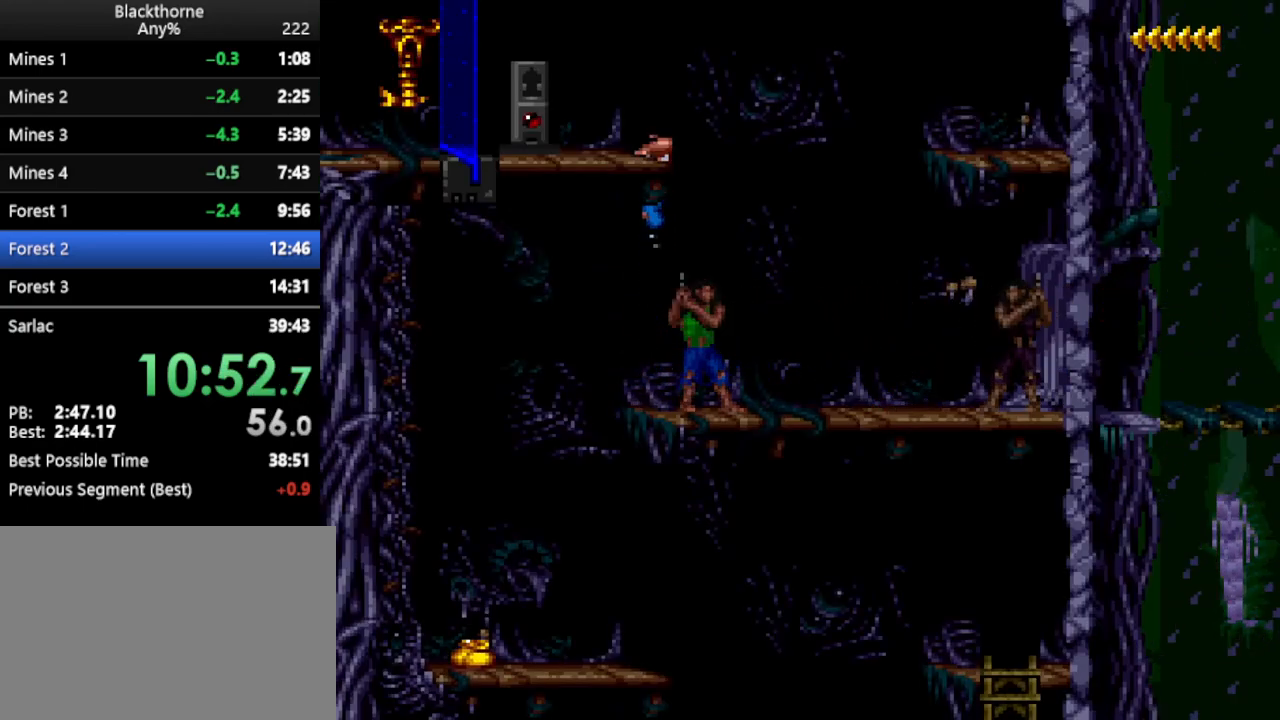
{"keys": ["num1"], "events": [[50, "w", "up"], [150, "num1", "down"]]}
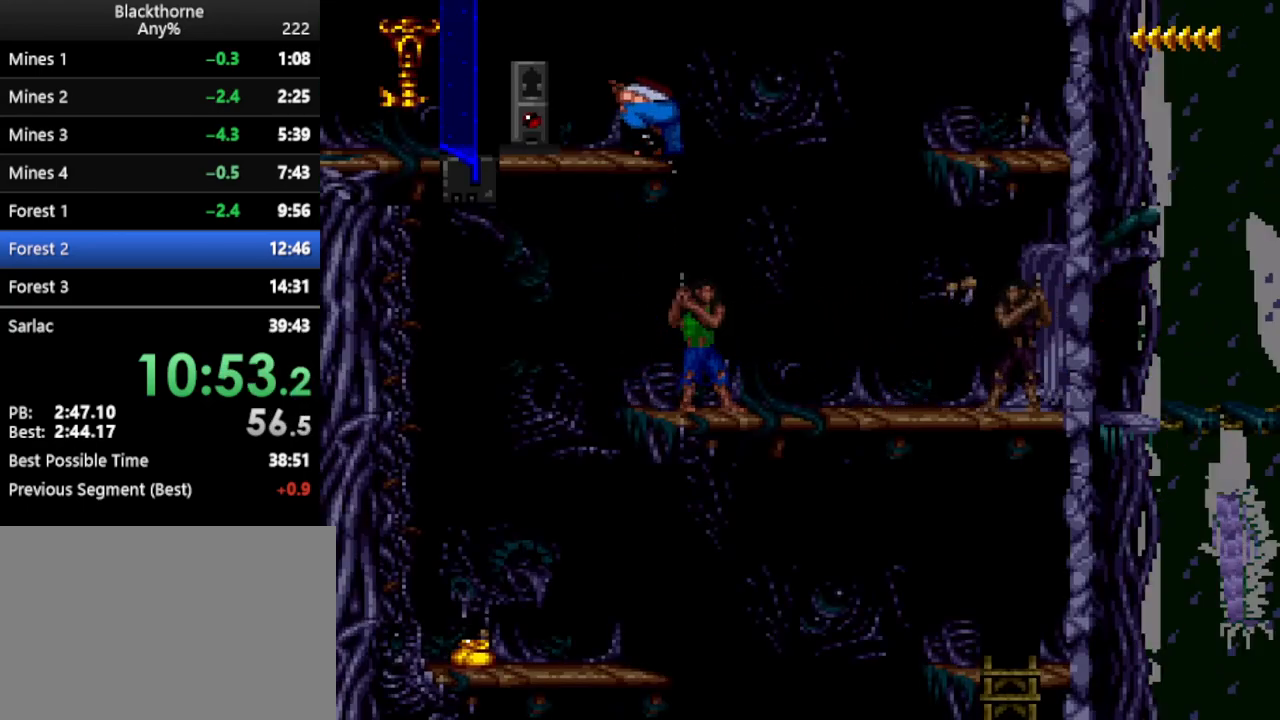
{"keys": ["num1"], "events": [[400, "a", "down"], [450, "a", "up"]]}
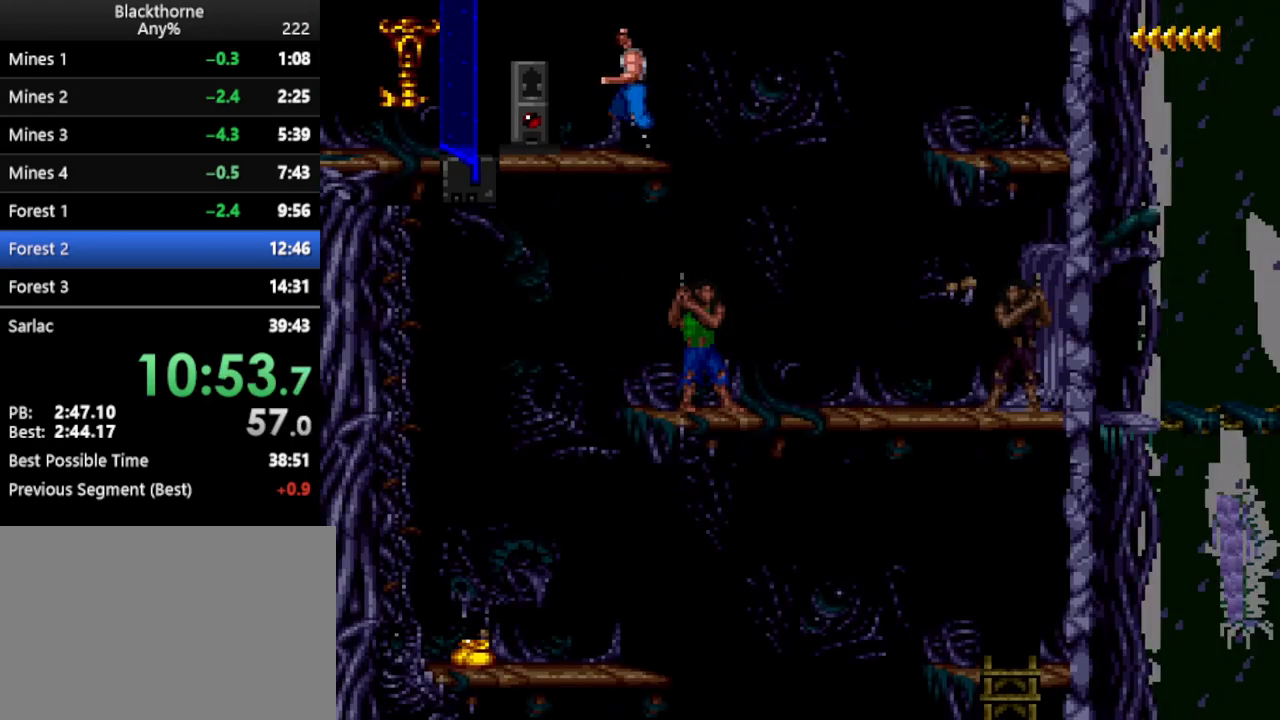
{"keys": ["num1", "w"], "events": [[183, "w", "down"]]}
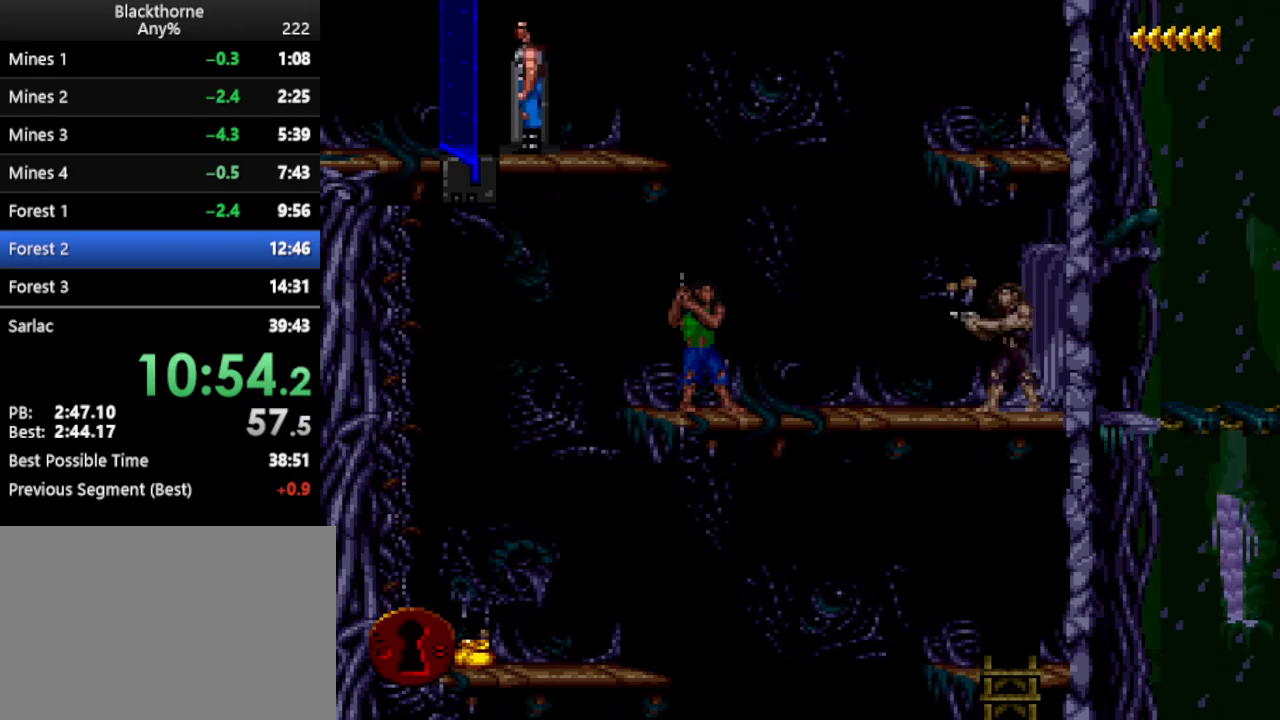
{"keys": ["a", "num1"], "events": [[100, "w", "up"], [233, "a", "down"]]}
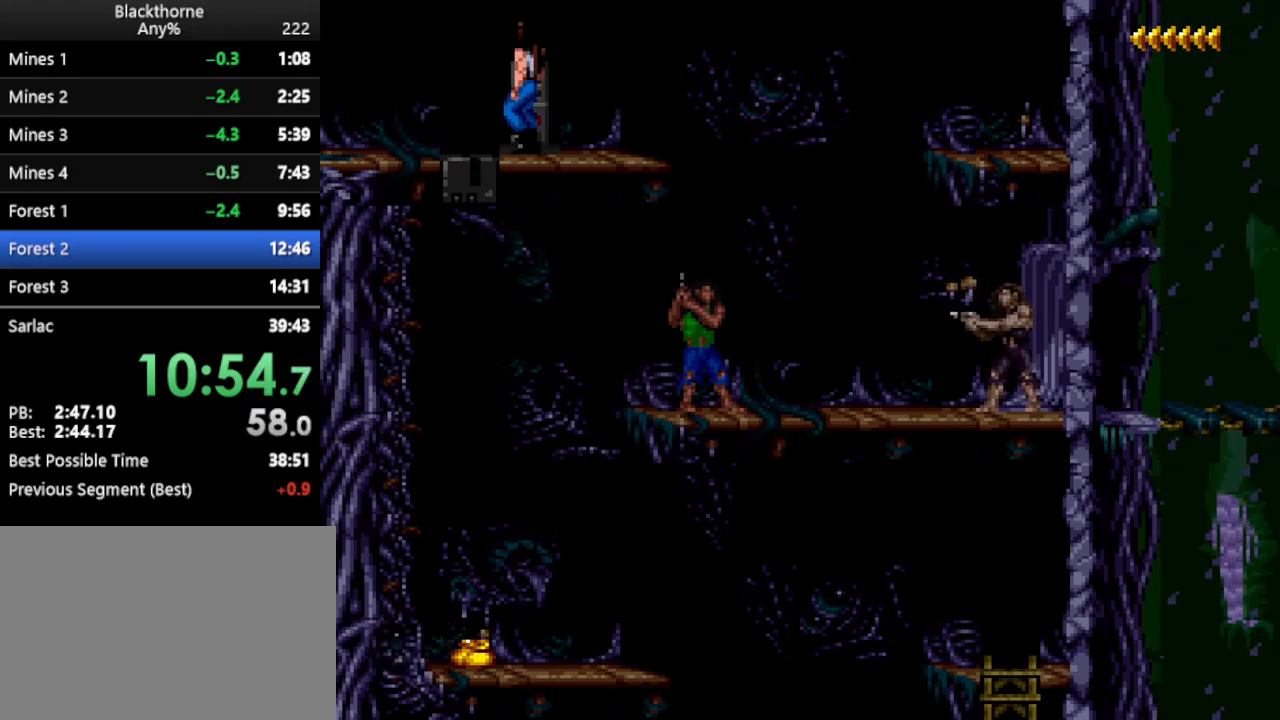
{"keys": ["a"], "events": [[250, "num2", "down"], [300, "num2", "up"], [400, "num1", "up"]]}
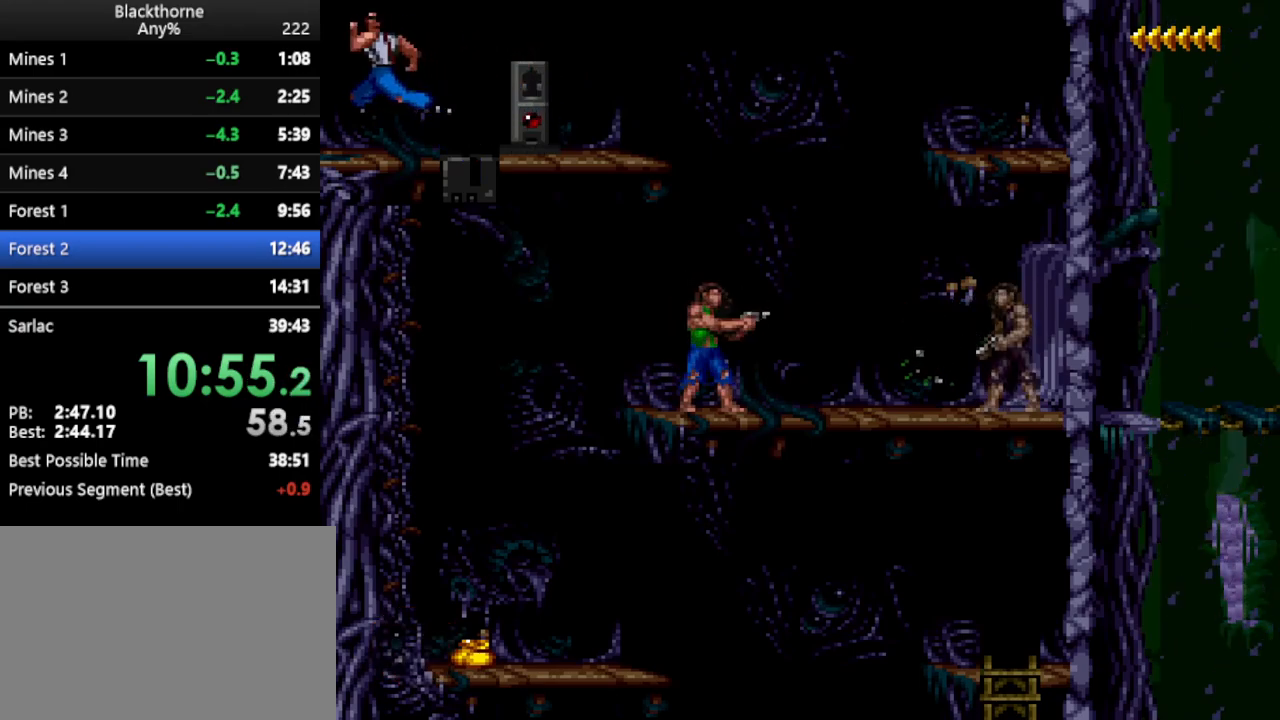
{"keys": ["a"], "events": []}
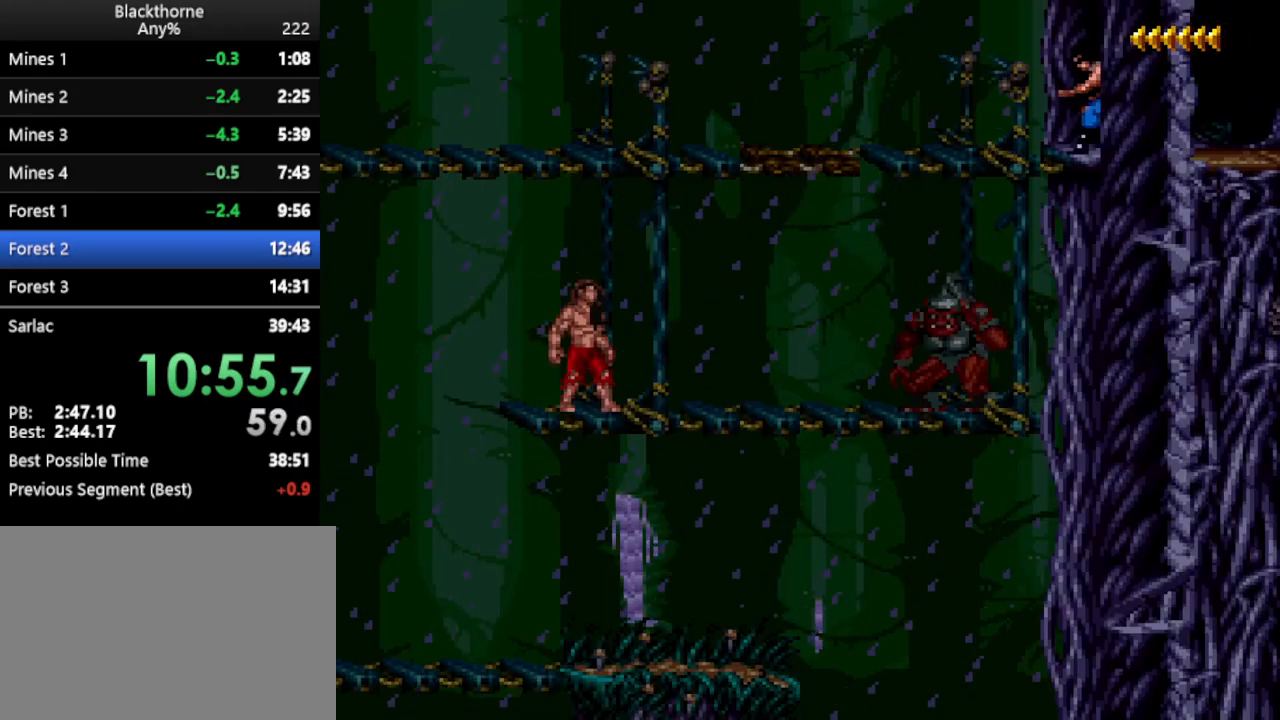
{"keys": ["a"], "events": [[67, "num2", "down"], [100, "num2", "up"]]}
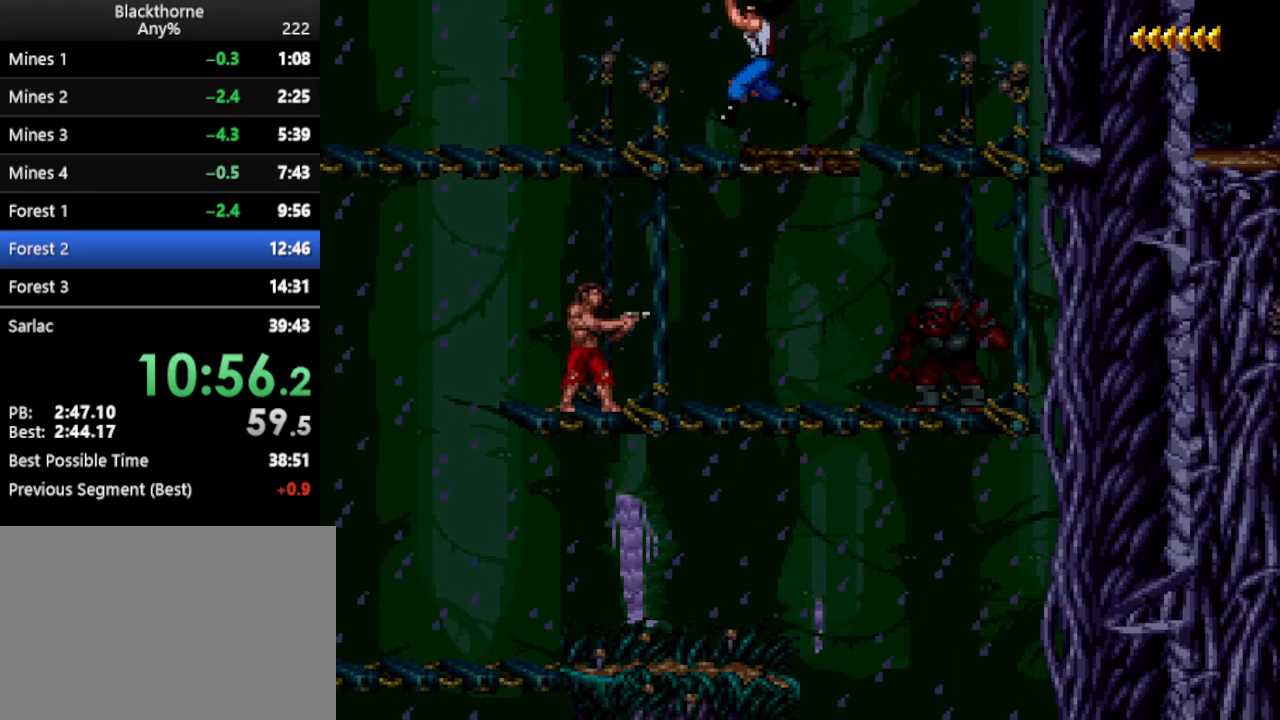
{"keys": [], "events": [[267, "num2", "down"], [317, "num2", "up"], [450, "a", "up"]]}
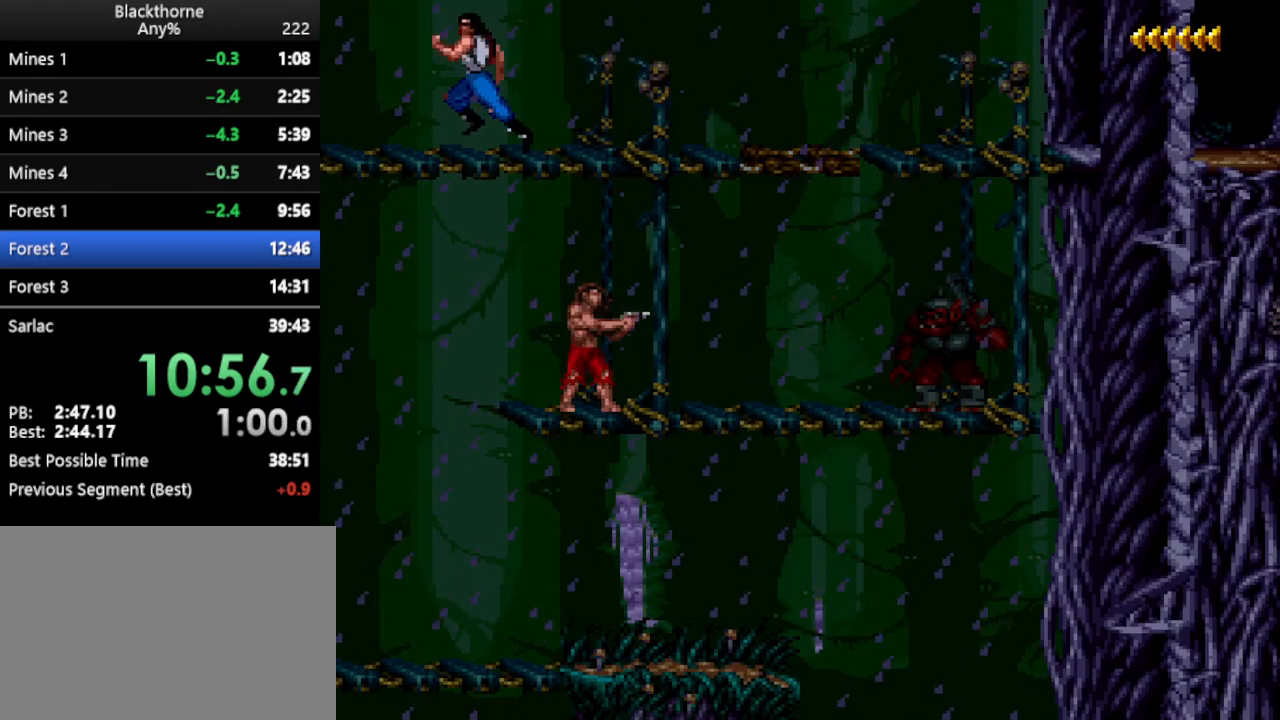
{"keys": [], "events": []}
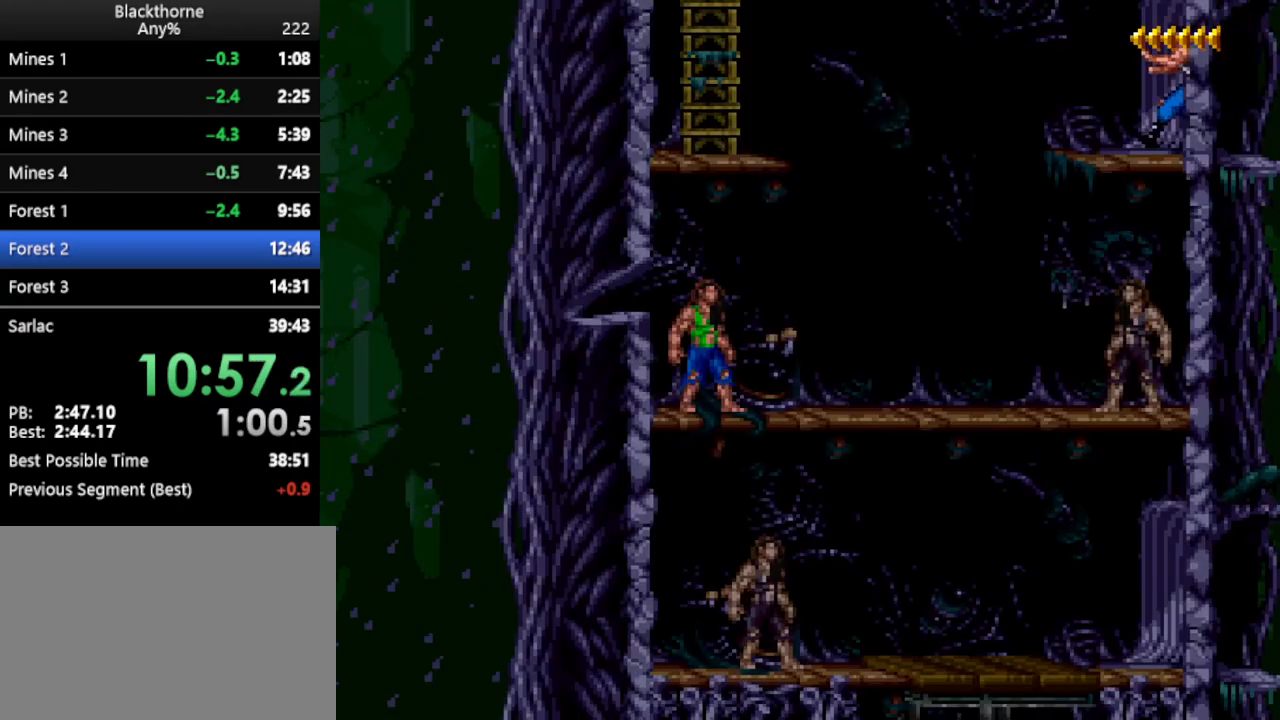
{"keys": ["d"], "events": [[333, "d", "down"]]}
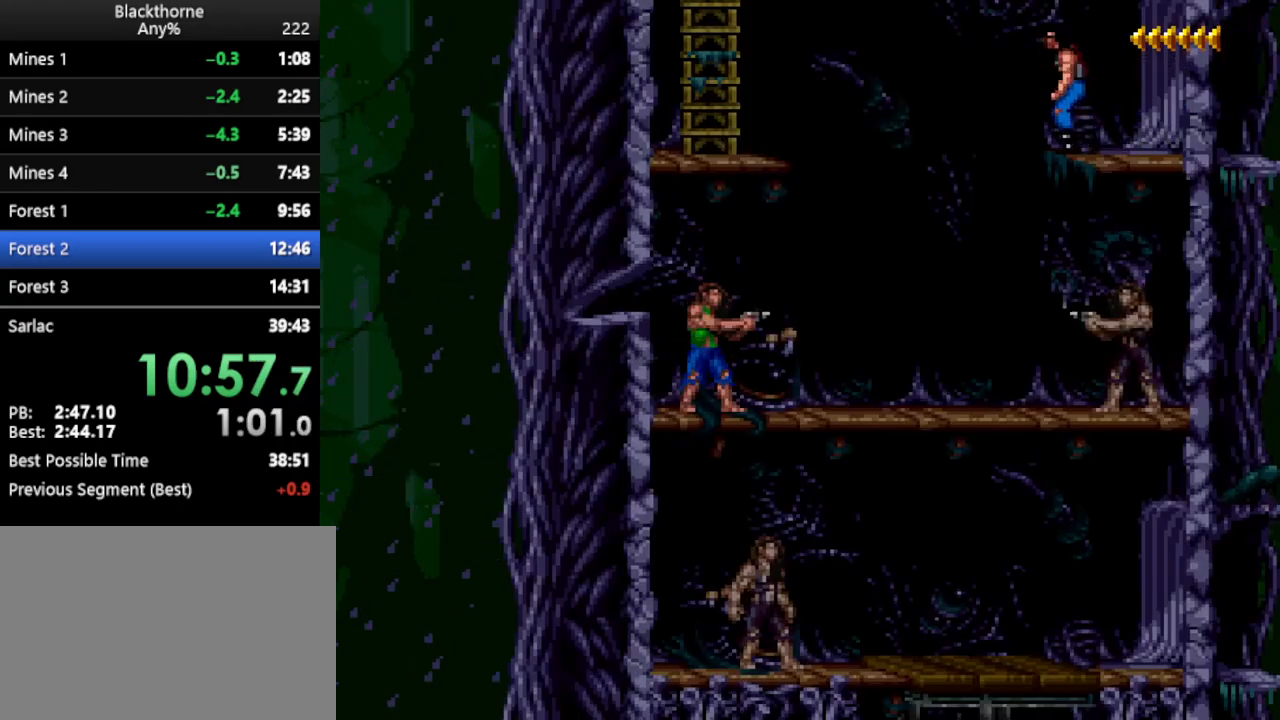
{"keys": ["w"], "events": [[300, "d", "up"], [450, "w", "down"]]}
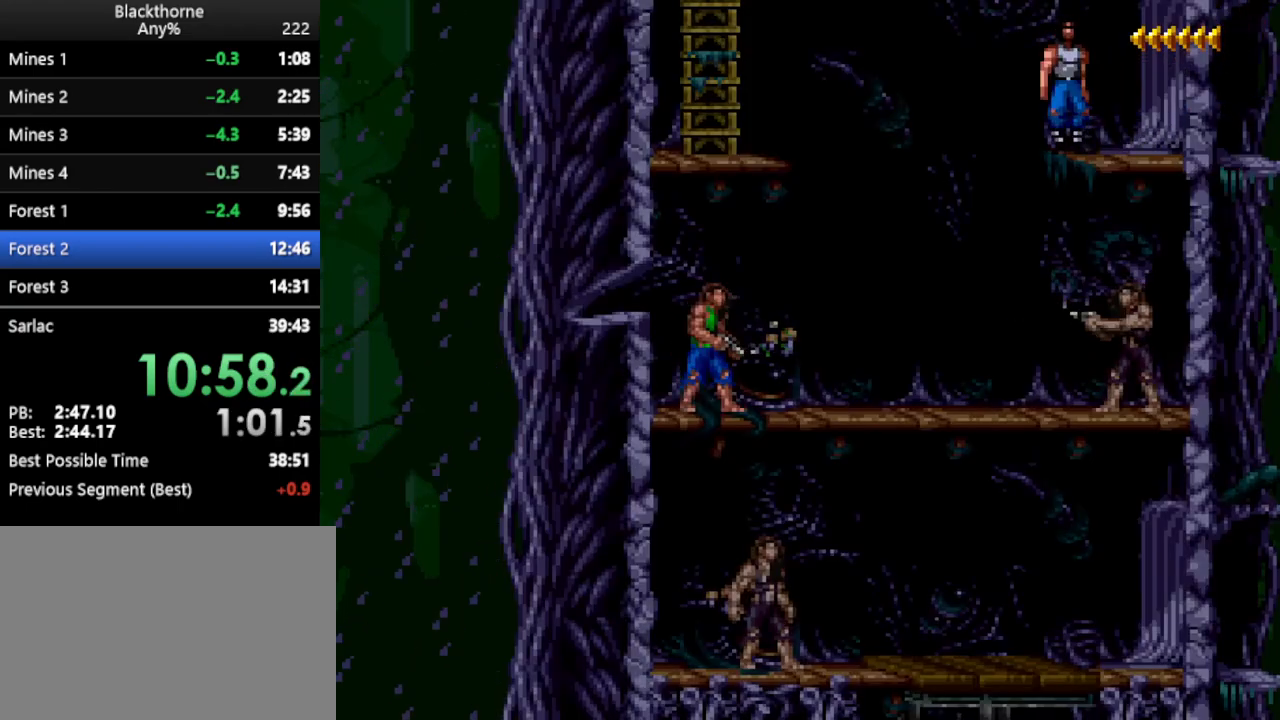
{"keys": ["w"], "events": []}
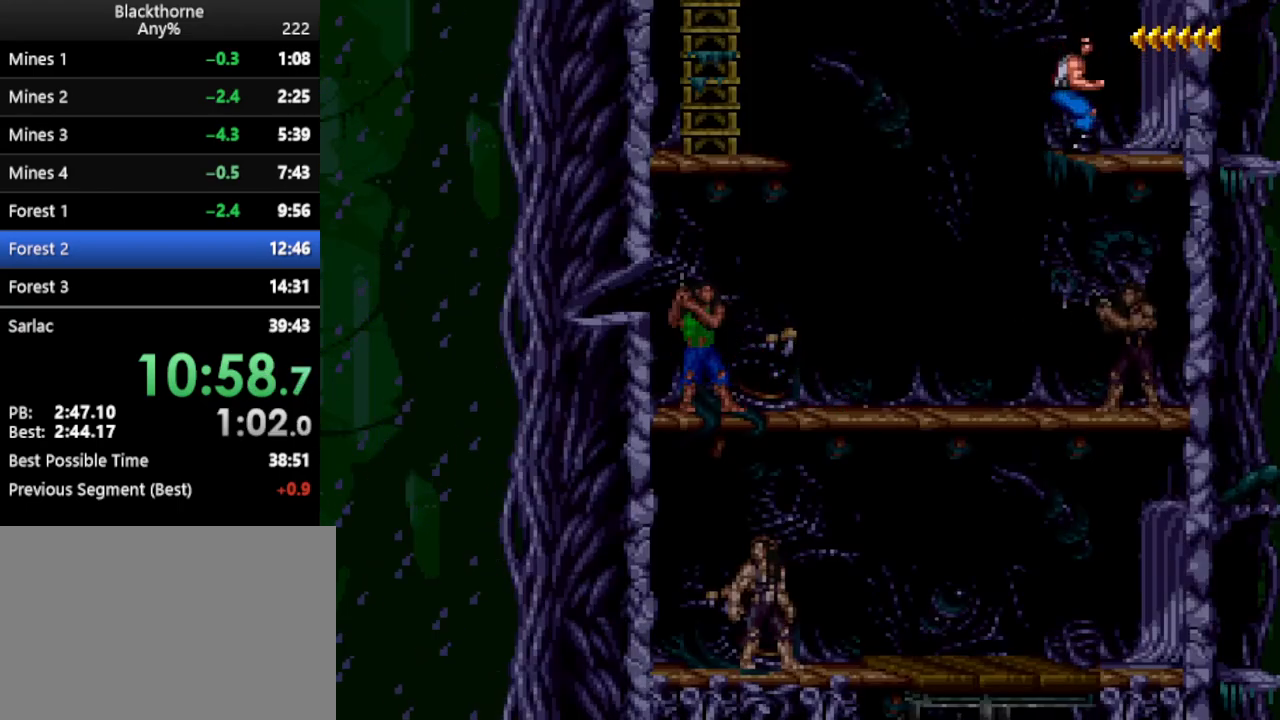
{"keys": ["w"], "events": []}
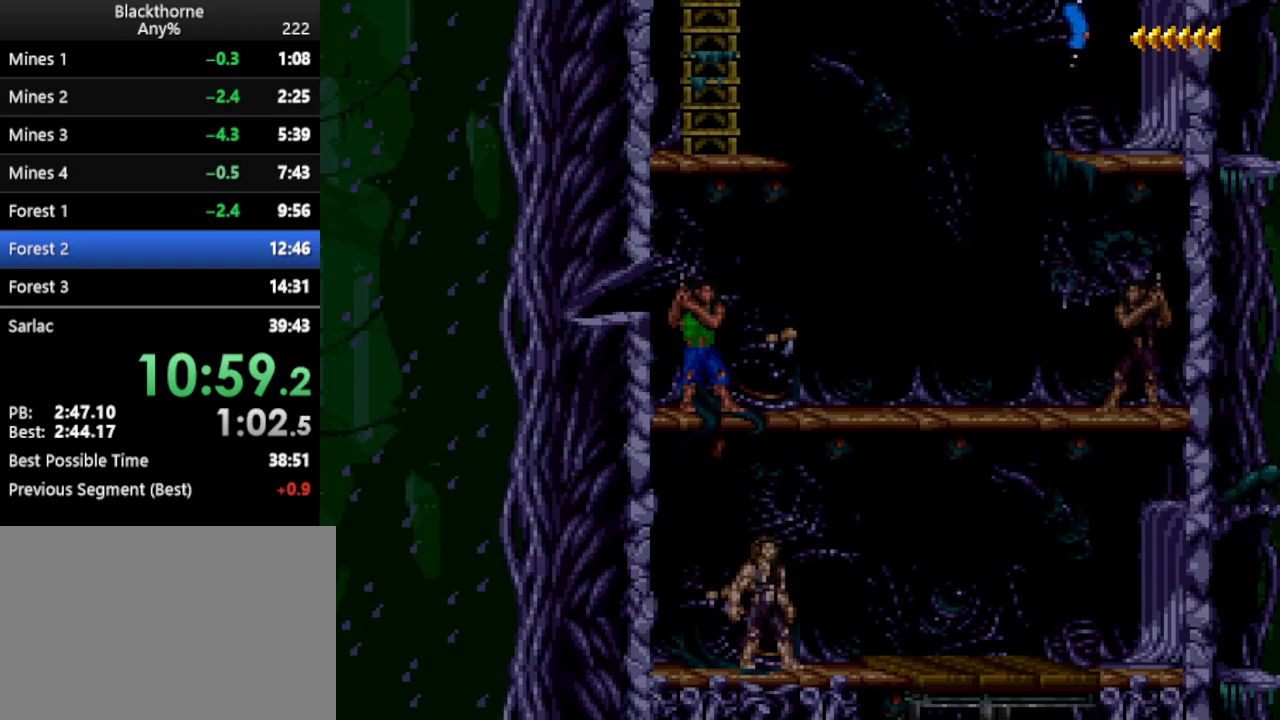
{"keys": ["w"], "events": []}
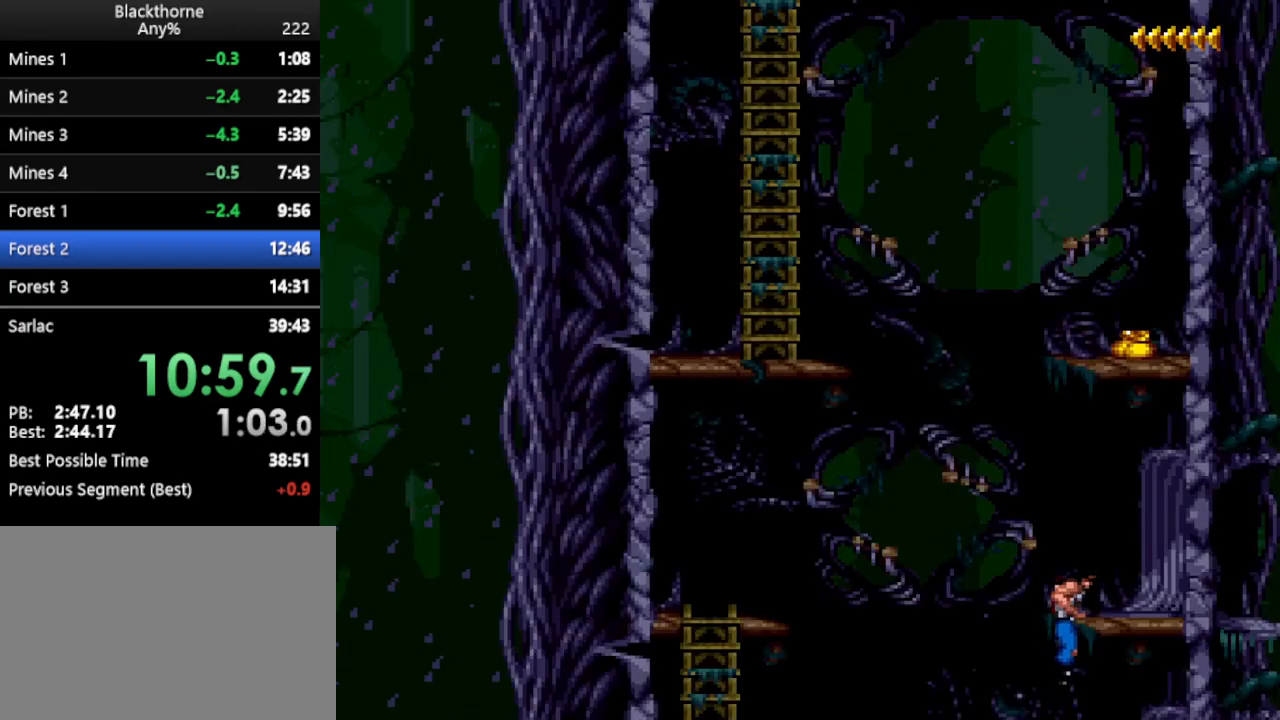
{"keys": ["w"], "events": []}
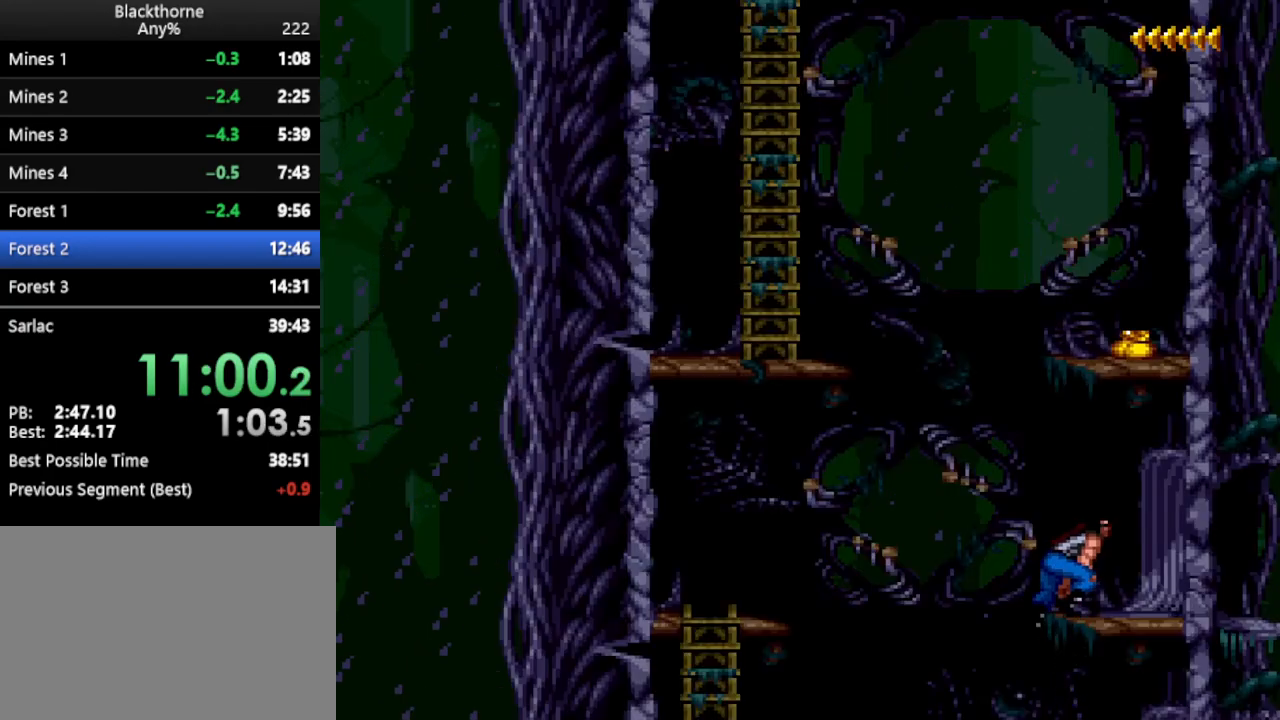
{"keys": ["w"], "events": []}
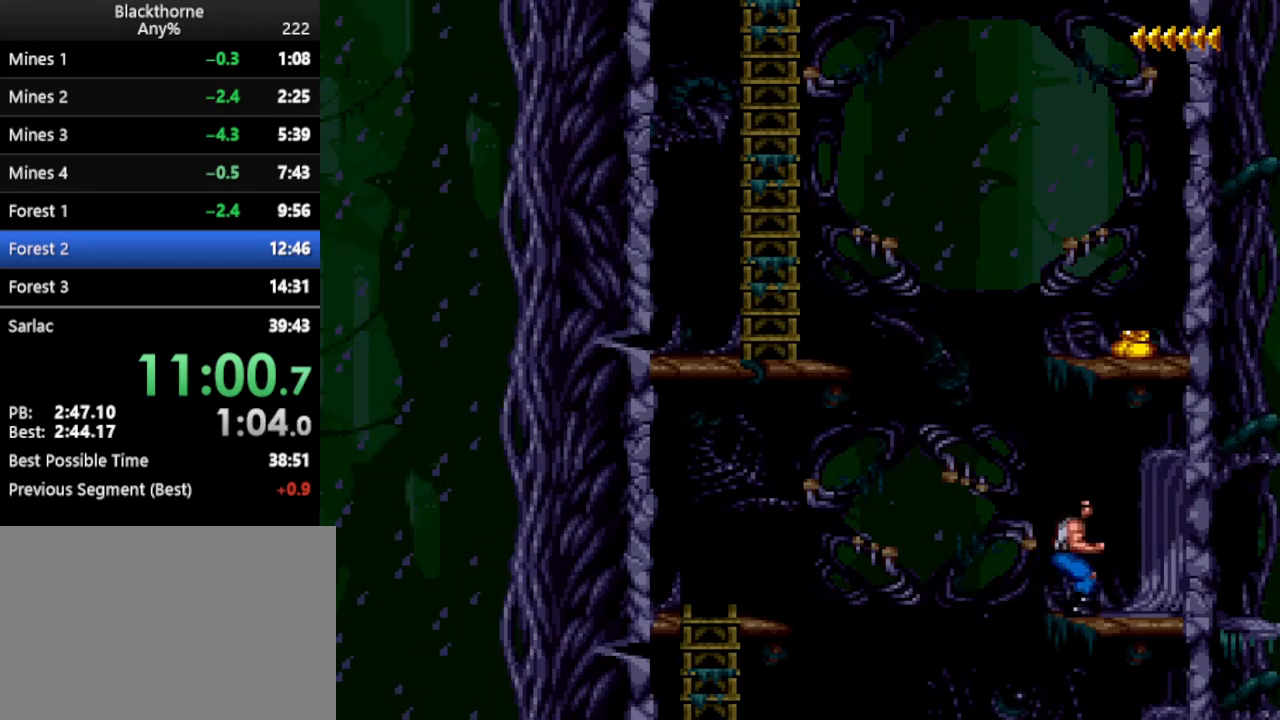
{"keys": ["w"], "events": []}